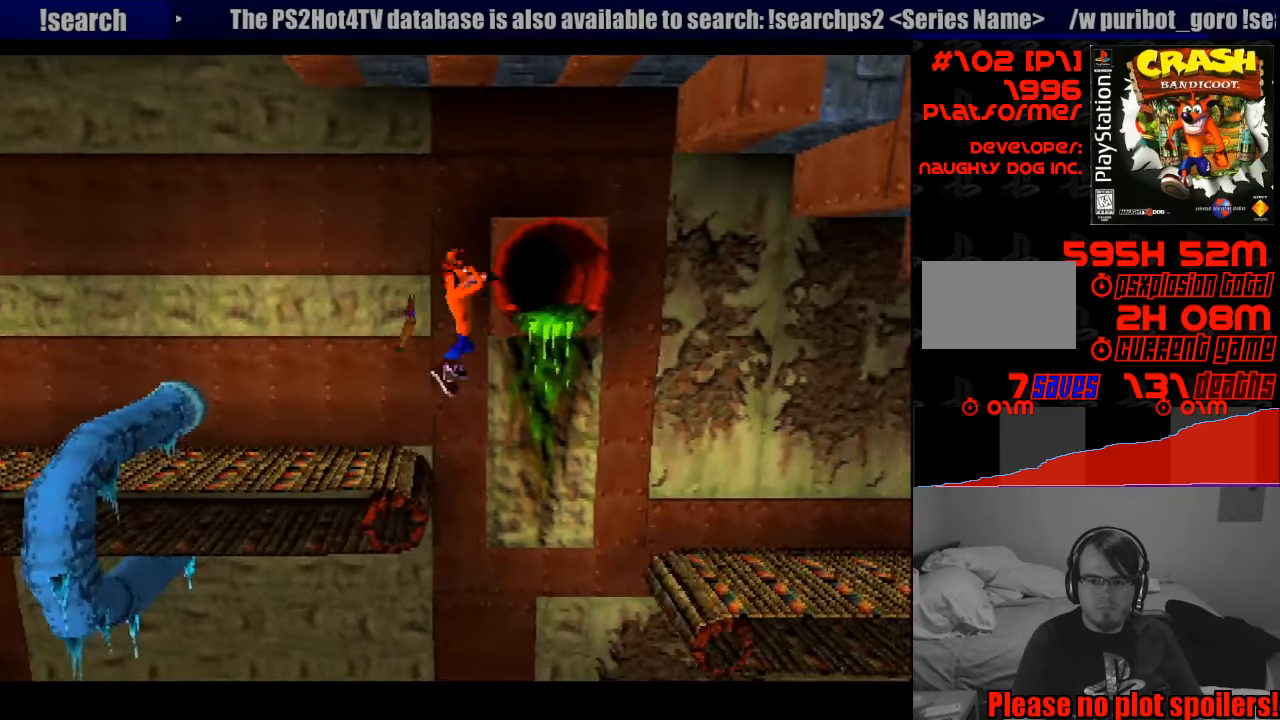
Gameplay with a controller (PlayStation layout); each line is a JSON object with the inputs held at the frame after it. "events" lists button and stick changes between this image and that frame as [ms after this image, input, new state], when the widget could be followed in between. Not read: L3 R3.
{"buttons": ["CROSS", "DPAD_RIGHT"], "events": []}
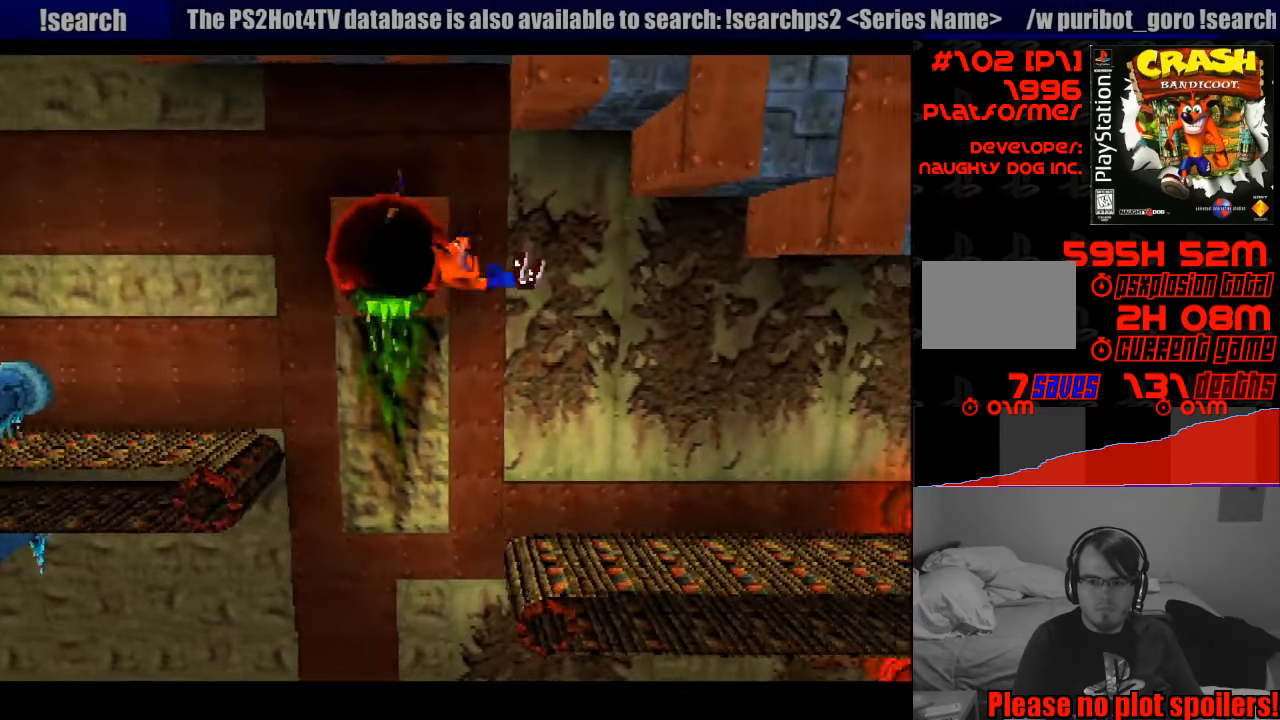
{"buttons": [], "events": [[50, "CIRCLE", "down"], [66, "CIRCLE", "up"], [150, "CROSS", "up"], [350, "DPAD_RIGHT", "up"]]}
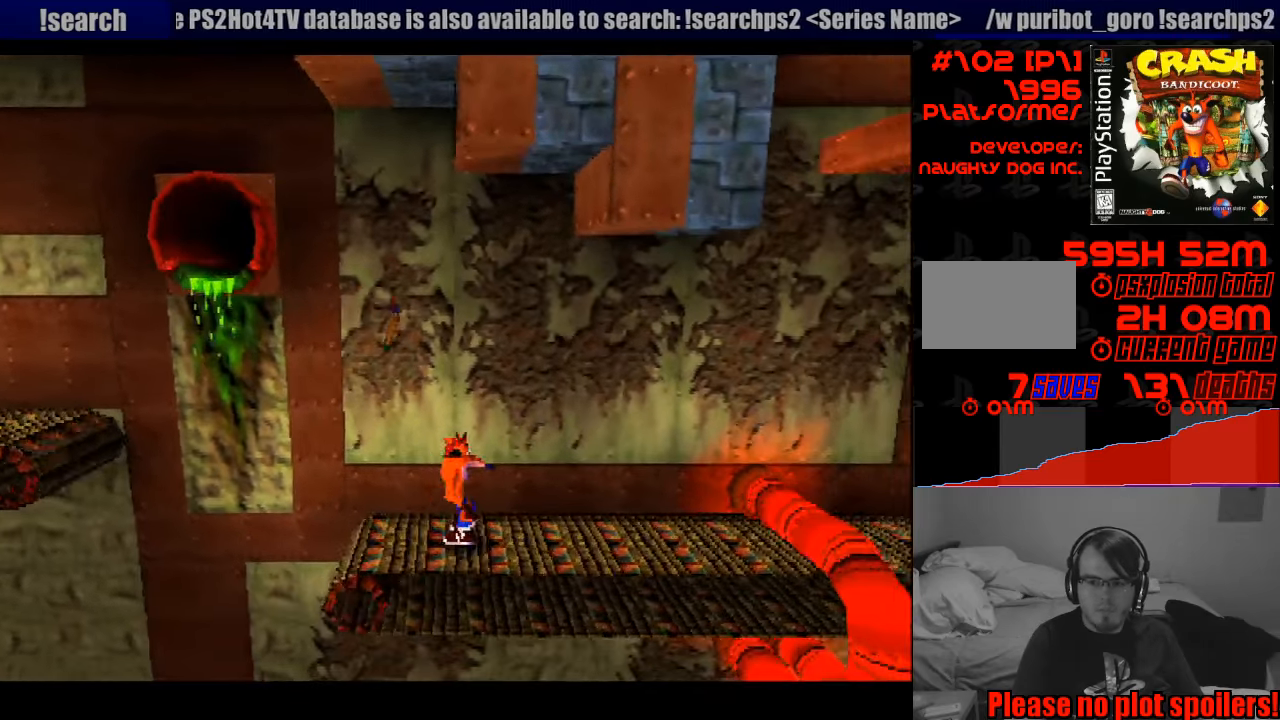
{"buttons": [], "events": [[383, "DPAD_RIGHT", "down"], [500, "DPAD_RIGHT", "up"]]}
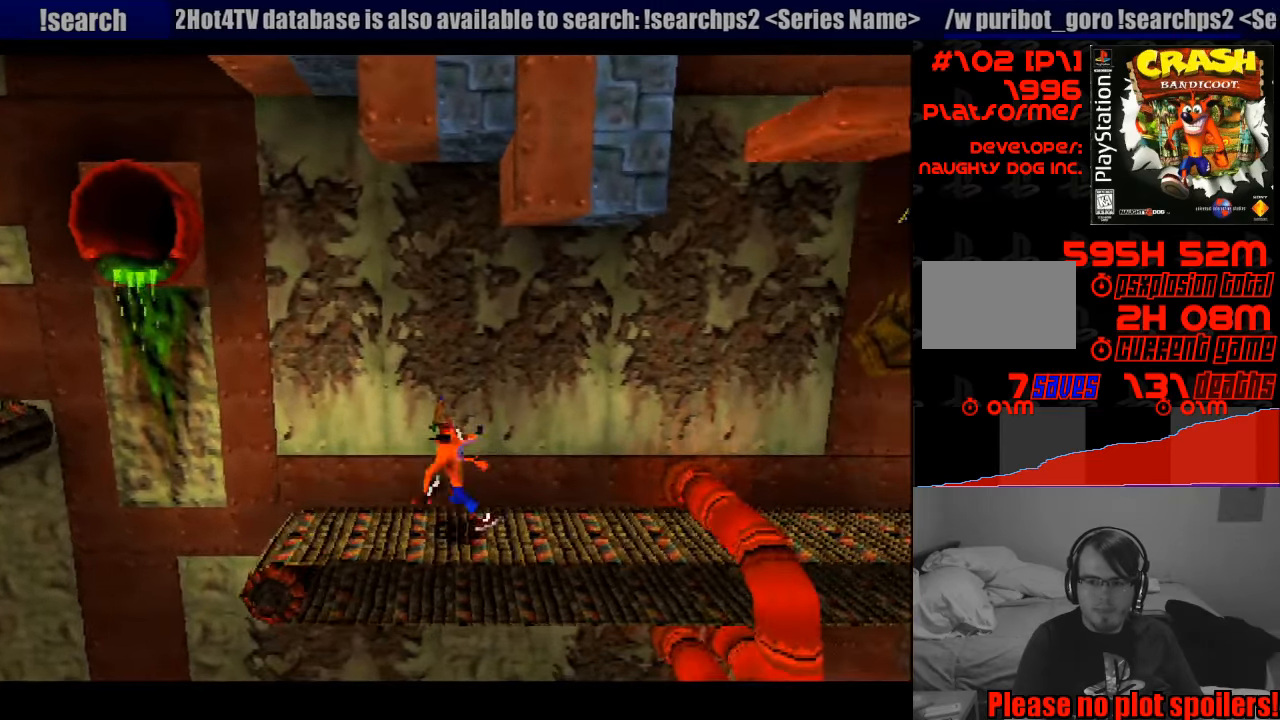
{"buttons": [], "events": []}
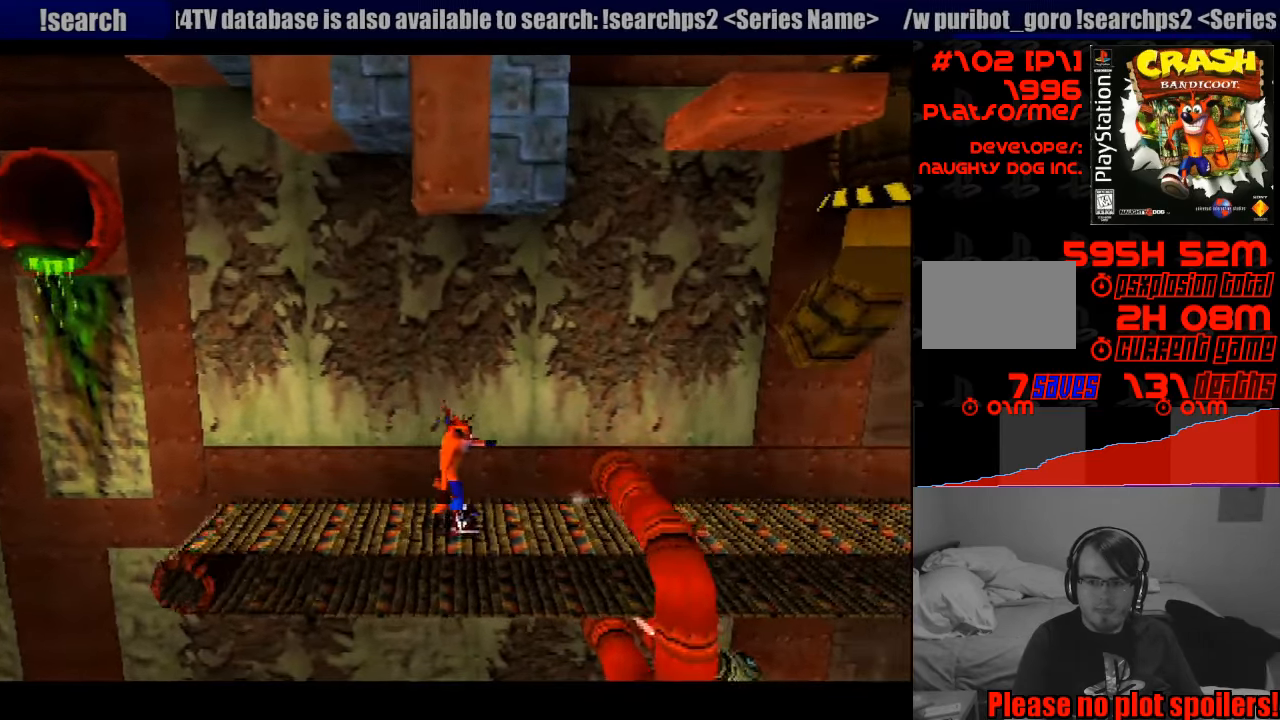
{"buttons": ["CROSS", "DPAD_RIGHT"], "events": [[16, "DPAD_RIGHT", "down"], [233, "CROSS", "down"]]}
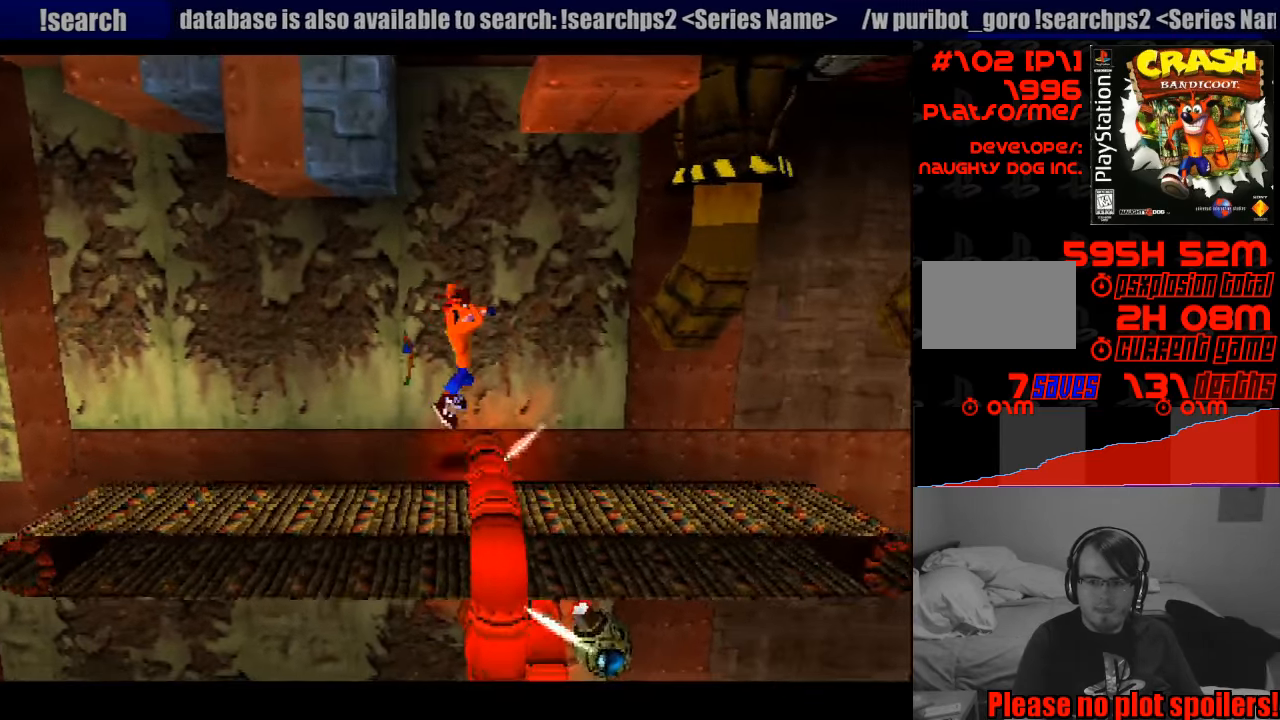
{"buttons": [], "events": [[233, "DPAD_UP", "down"], [250, "DPAD_UP", "up"], [366, "CROSS", "up"], [417, "DPAD_RIGHT", "up"]]}
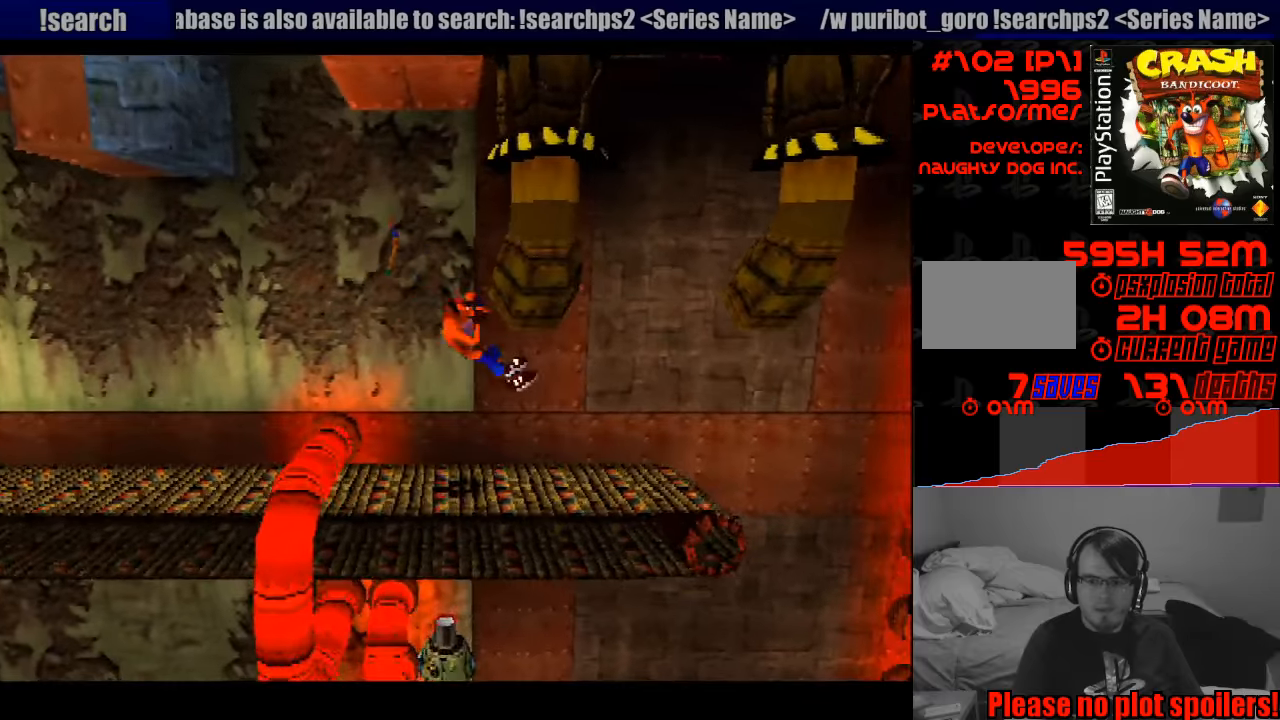
{"buttons": [], "events": []}
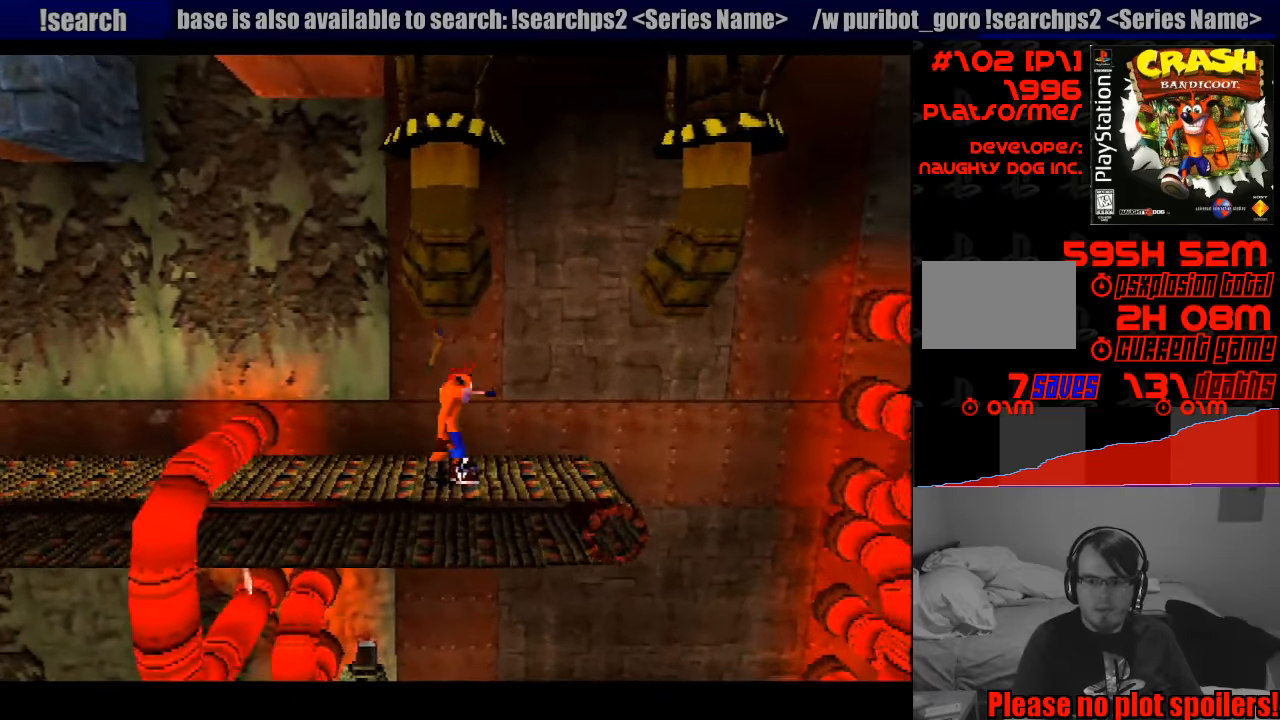
{"buttons": ["DPAD_RIGHT"], "events": [[417, "DPAD_RIGHT", "down"]]}
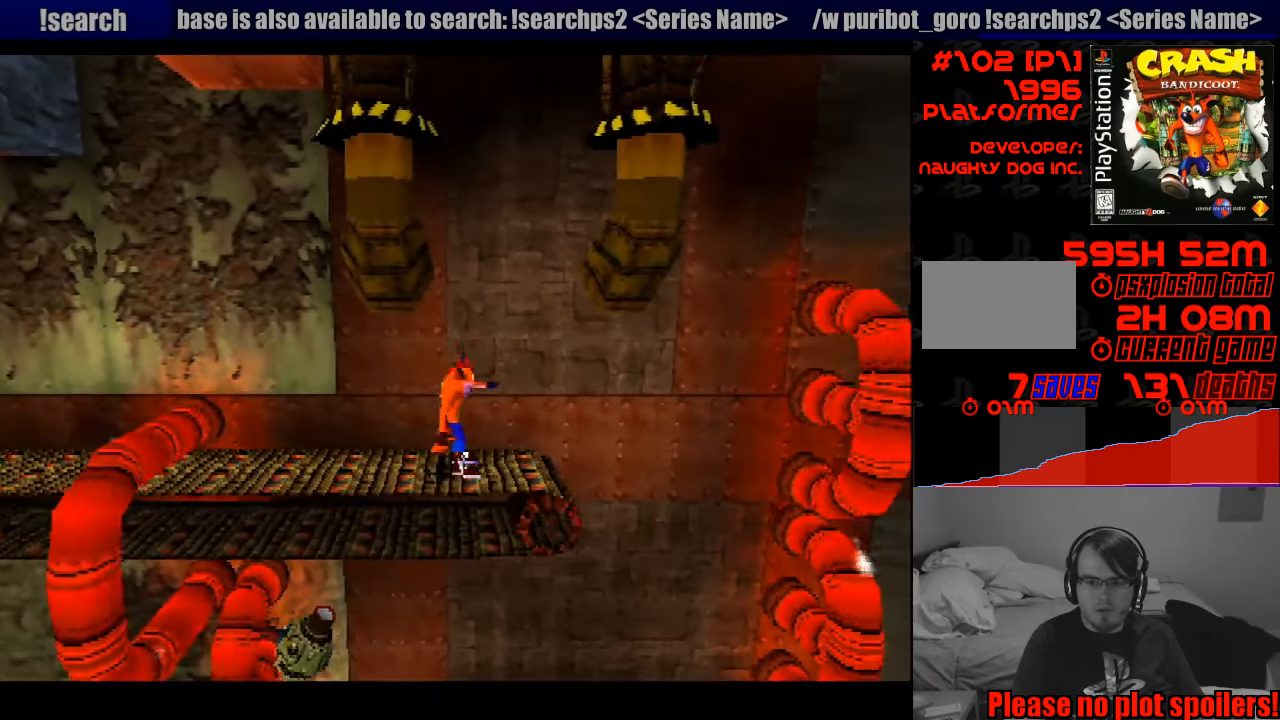
{"buttons": ["DPAD_RIGHT"], "events": [[33, "DPAD_RIGHT", "up"], [350, "DPAD_RIGHT", "down"]]}
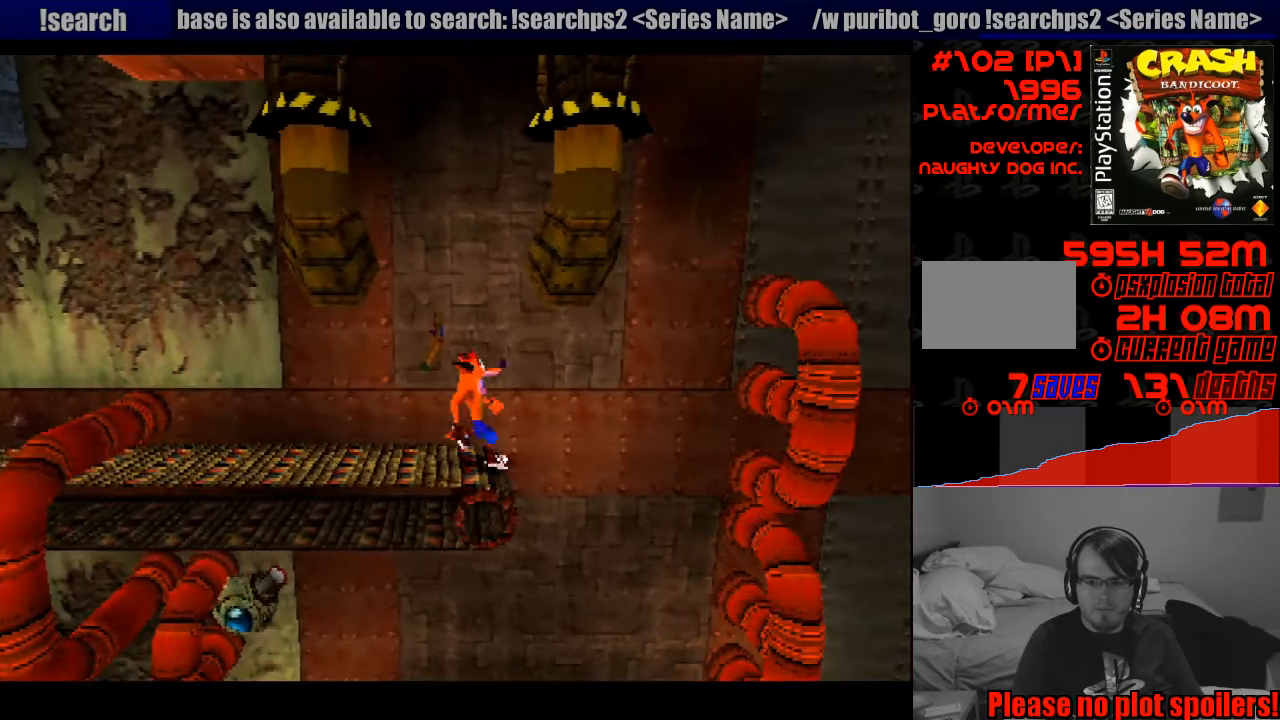
{"buttons": [], "events": [[83, "DPAD_RIGHT", "up"]]}
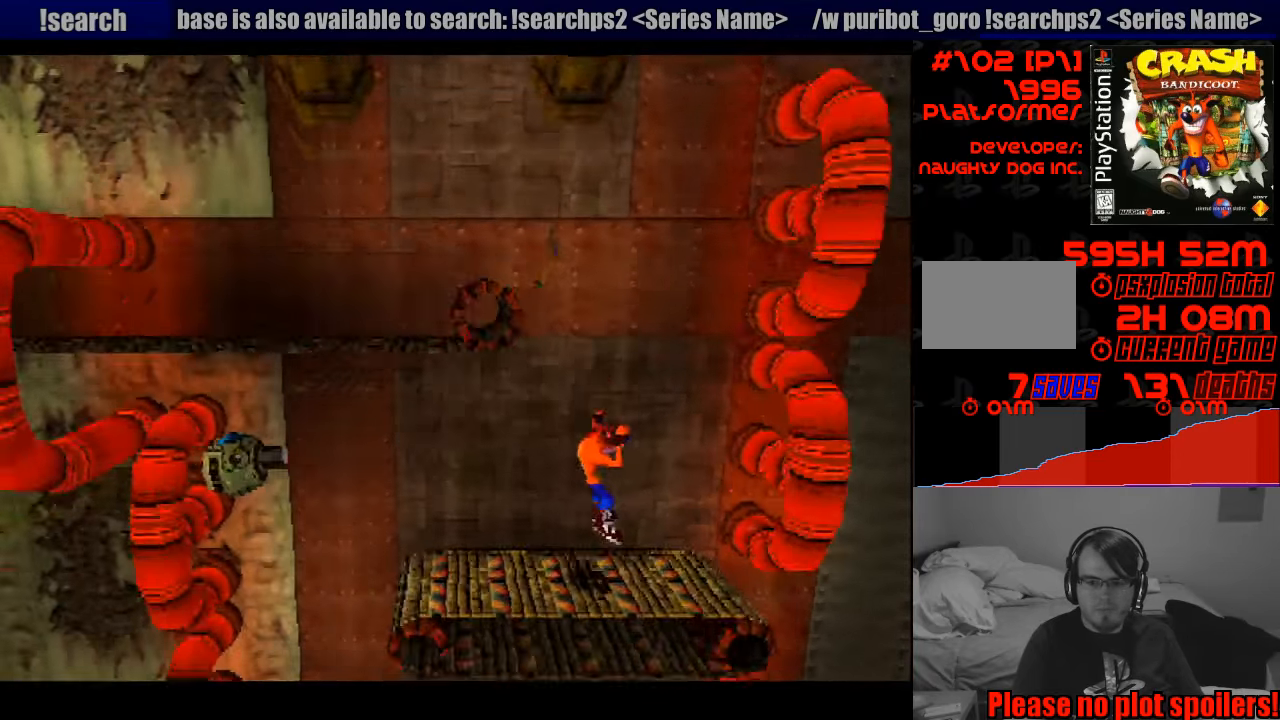
{"buttons": [], "events": []}
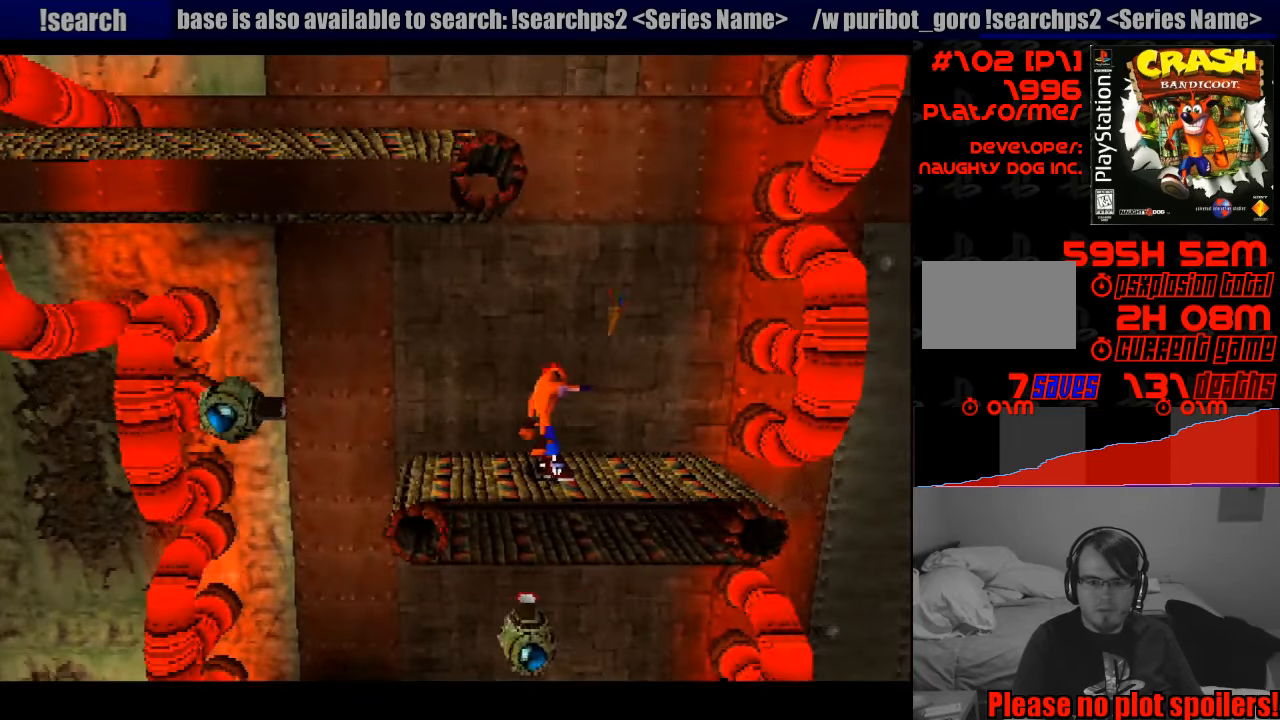
{"buttons": ["DPAD_LEFT"], "events": [[467, "DPAD_LEFT", "down"]]}
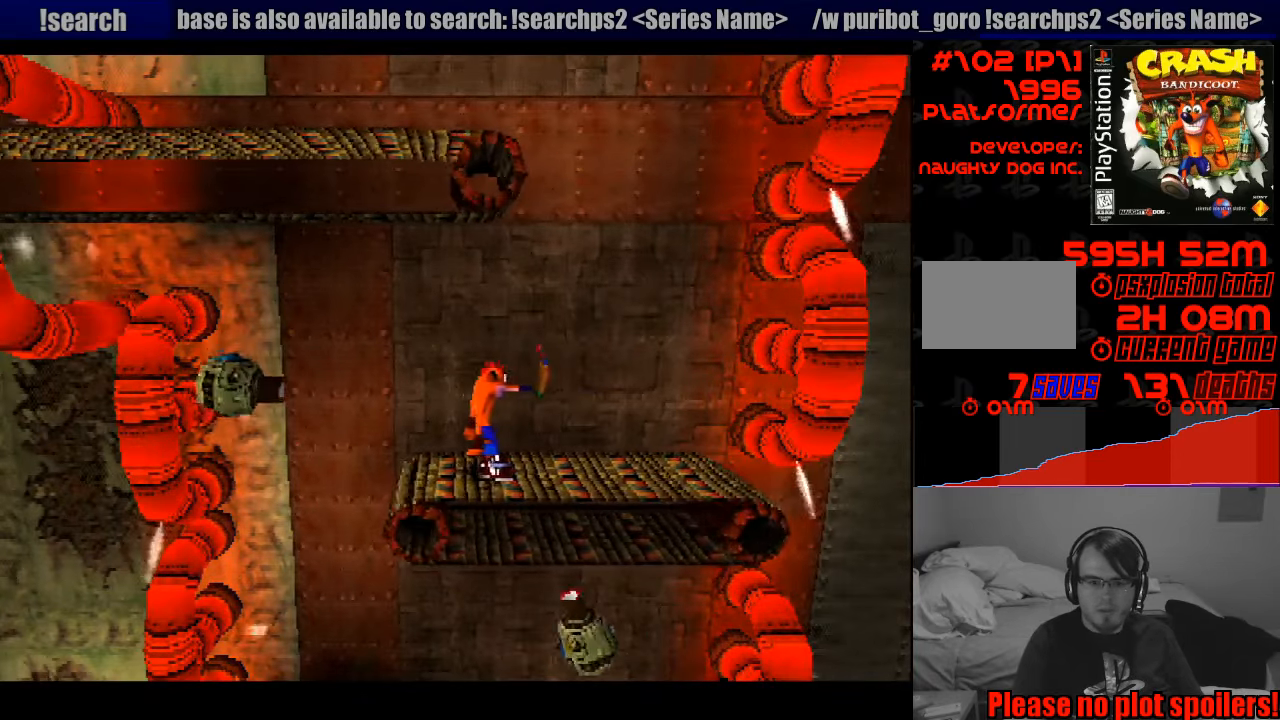
{"buttons": ["DPAD_RIGHT"], "events": [[233, "DPAD_LEFT", "up"], [450, "DPAD_RIGHT", "down"]]}
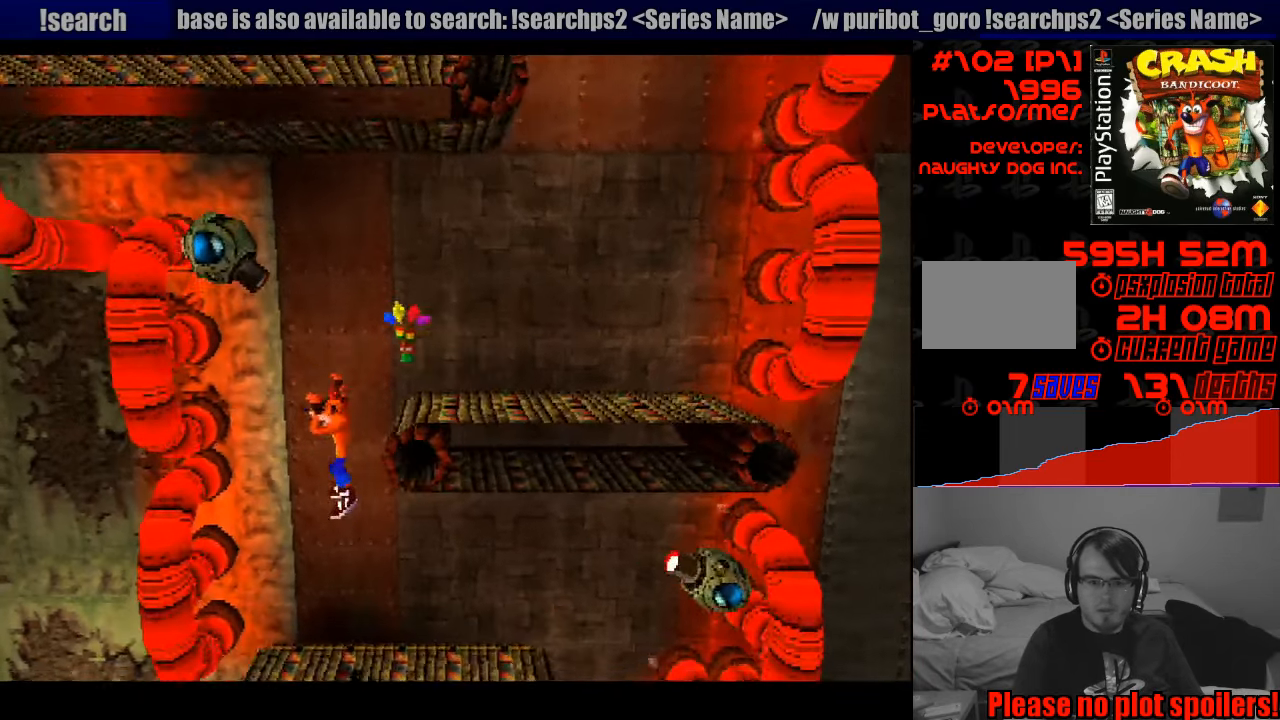
{"buttons": [], "events": [[167, "DPAD_RIGHT", "up"]]}
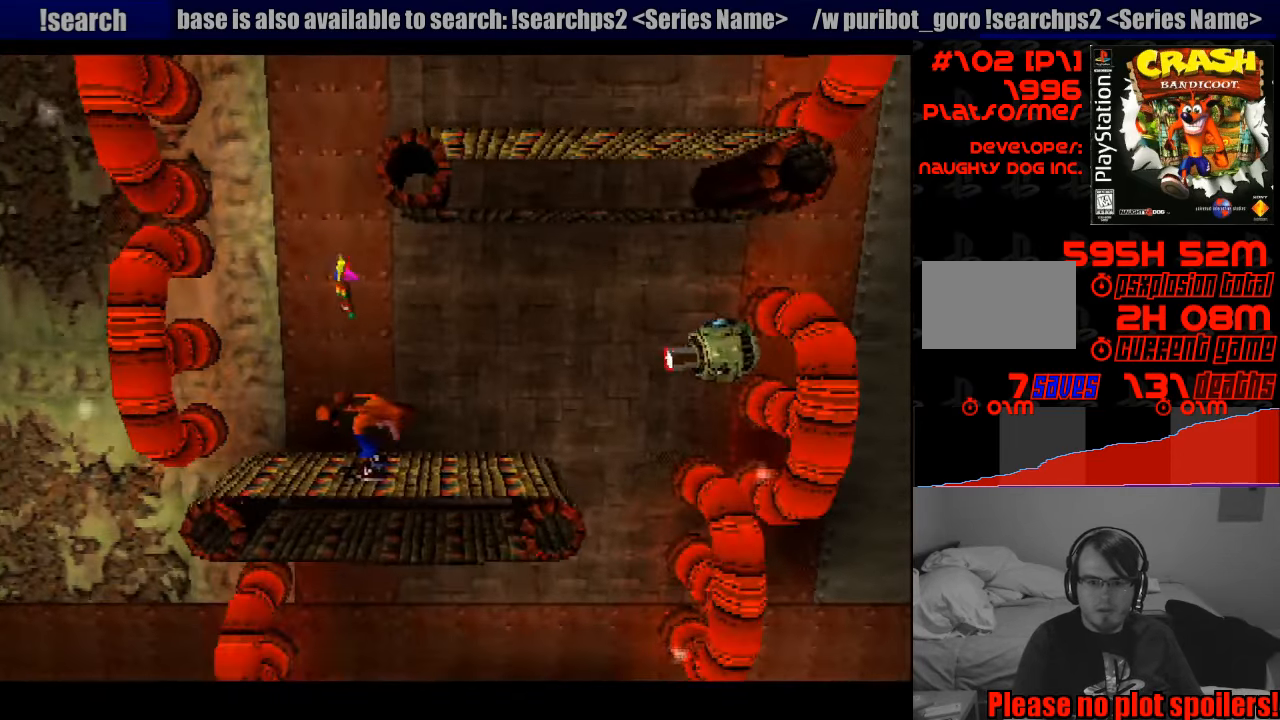
{"buttons": ["DPAD_LEFT"], "events": [[83, "DPAD_LEFT", "down"], [217, "DPAD_LEFT", "up"], [350, "DPAD_LEFT", "down"]]}
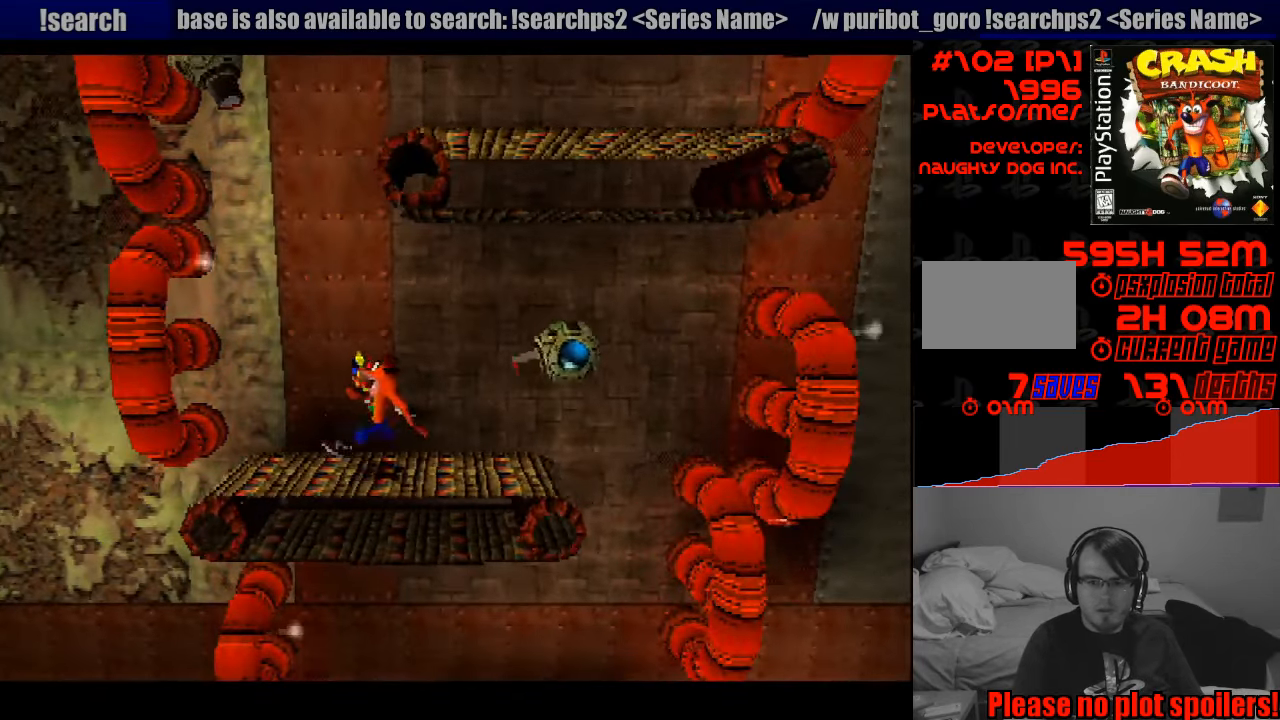
{"buttons": ["DPAD_RIGHT"], "events": [[200, "DPAD_LEFT", "up"], [433, "DPAD_RIGHT", "down"]]}
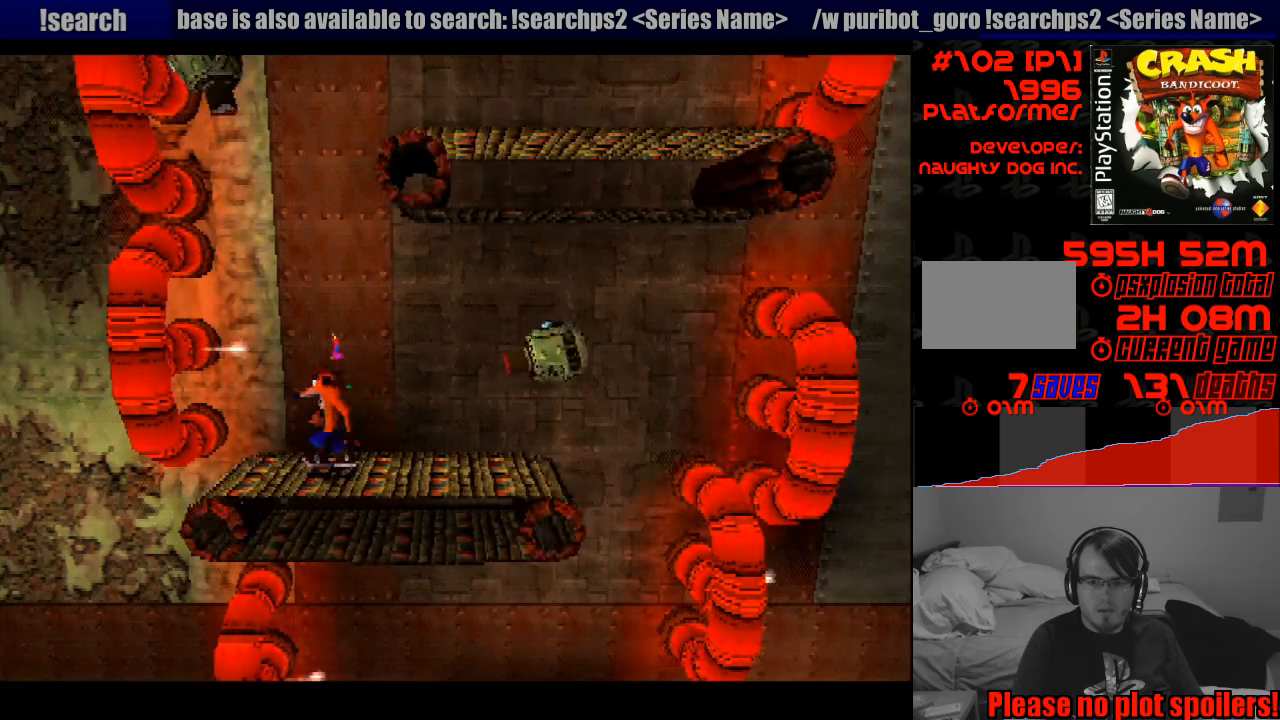
{"buttons": [], "events": [[350, "DPAD_RIGHT", "up"]]}
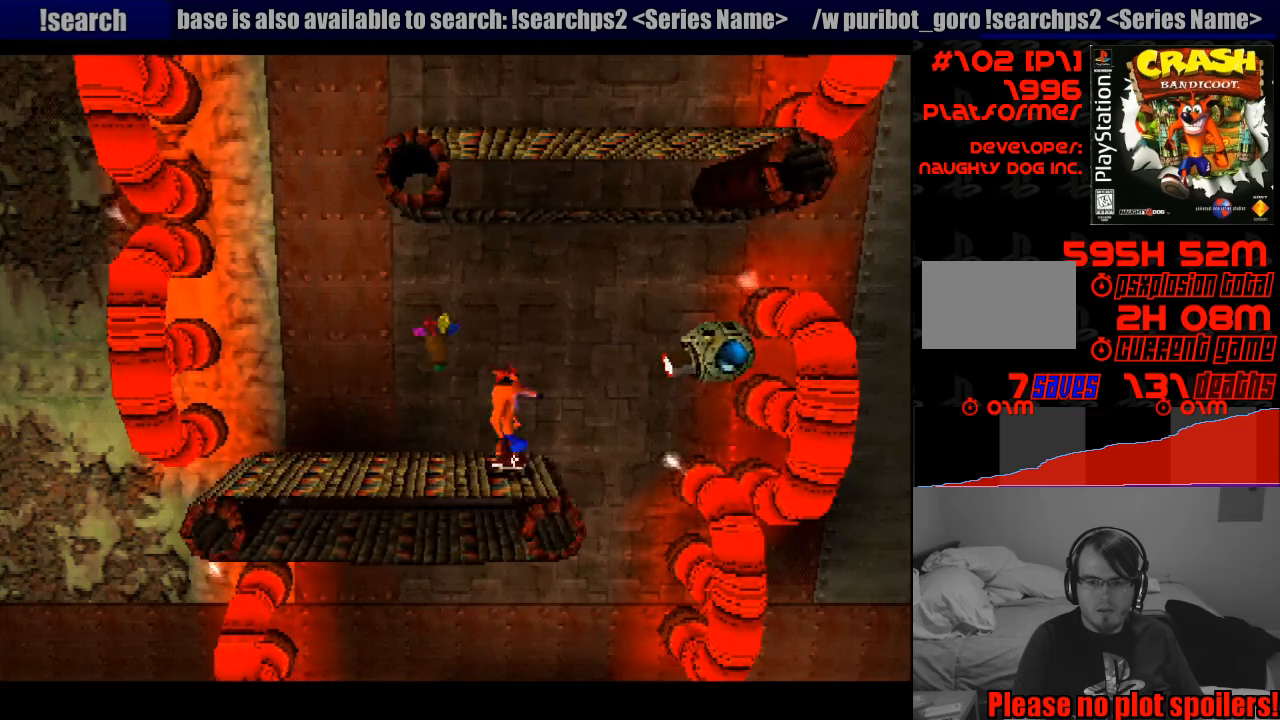
{"buttons": [], "events": []}
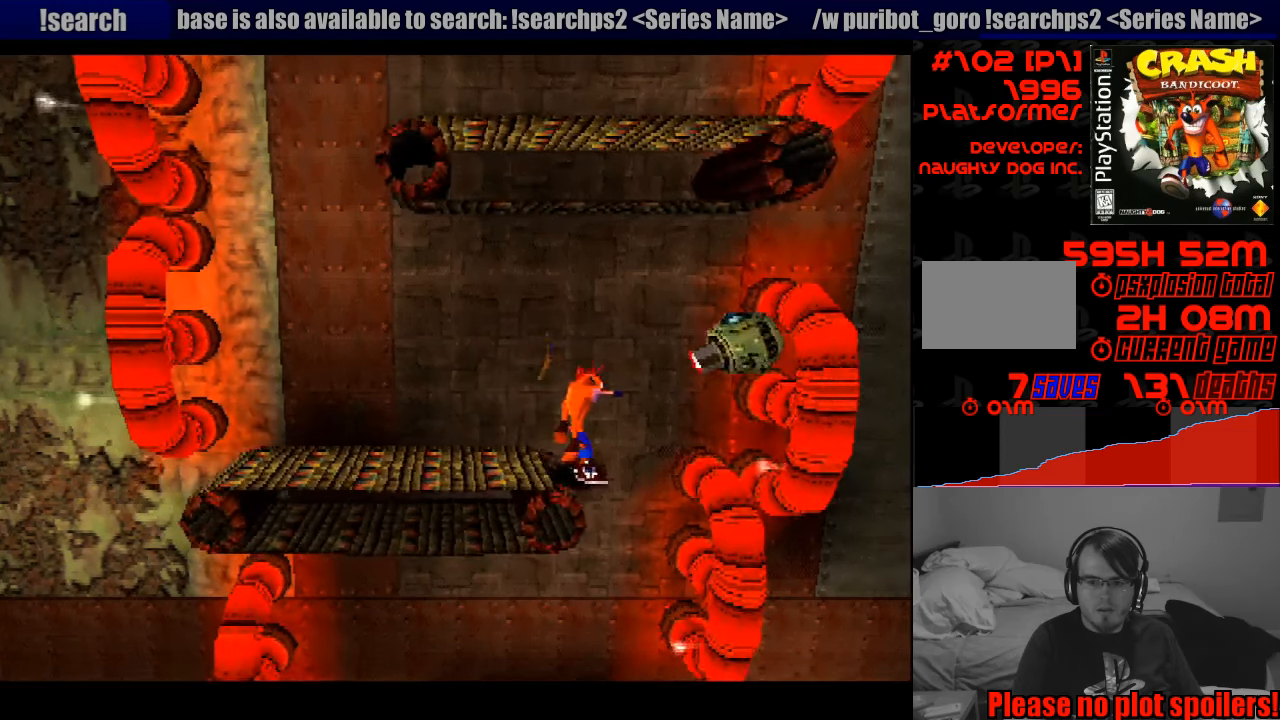
{"buttons": [], "events": [[183, "DPAD_LEFT", "down"], [317, "DPAD_LEFT", "up"]]}
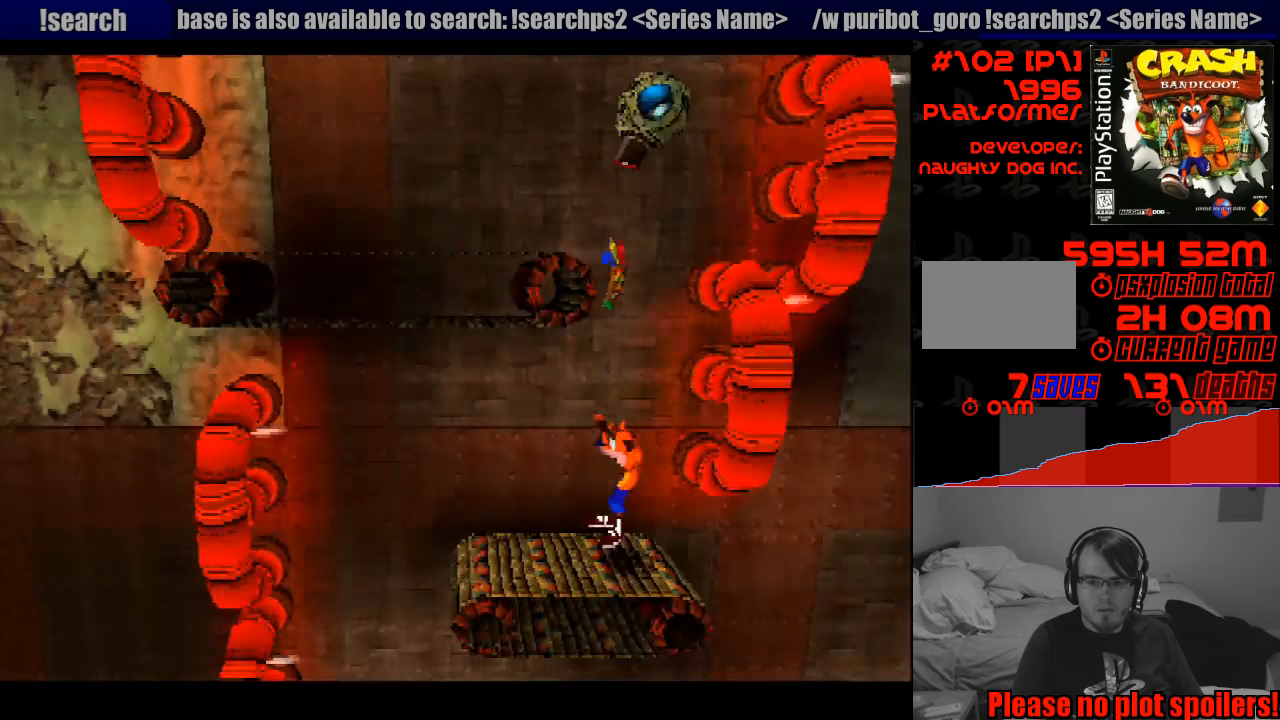
{"buttons": [], "events": []}
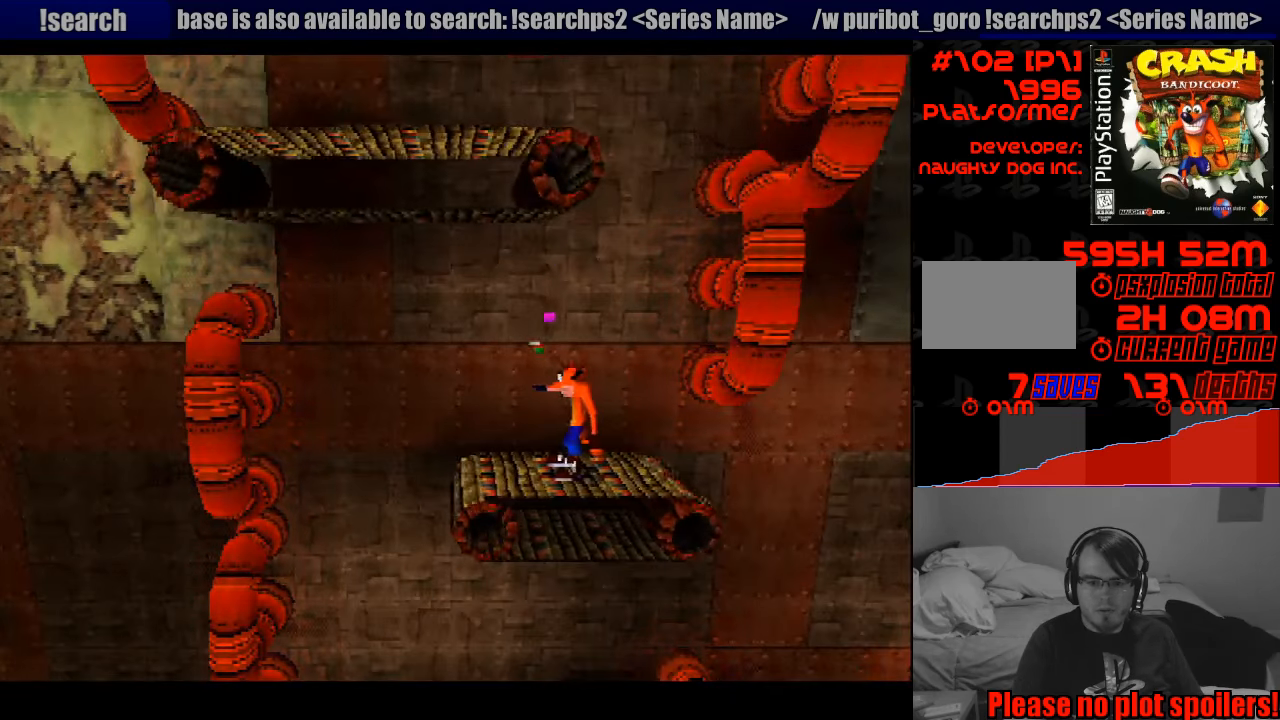
{"buttons": [], "events": [[317, "DPAD_LEFT", "down"], [367, "DPAD_LEFT", "up"]]}
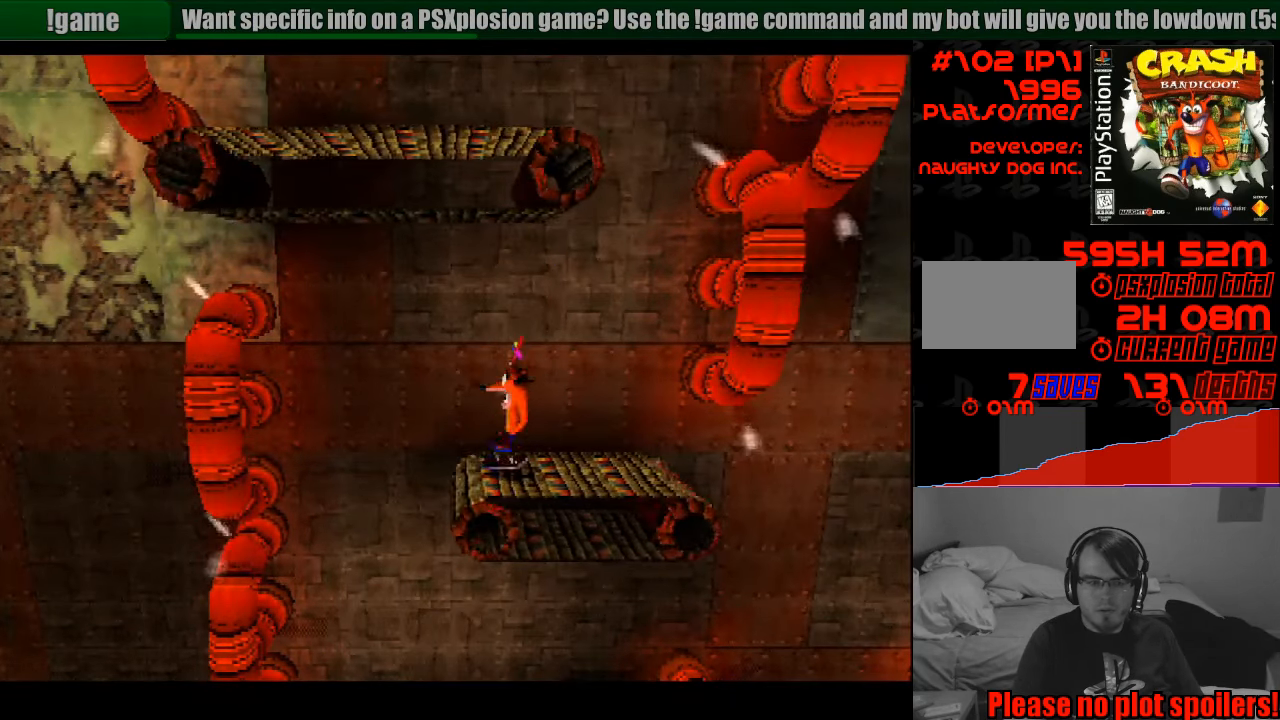
{"buttons": [], "events": []}
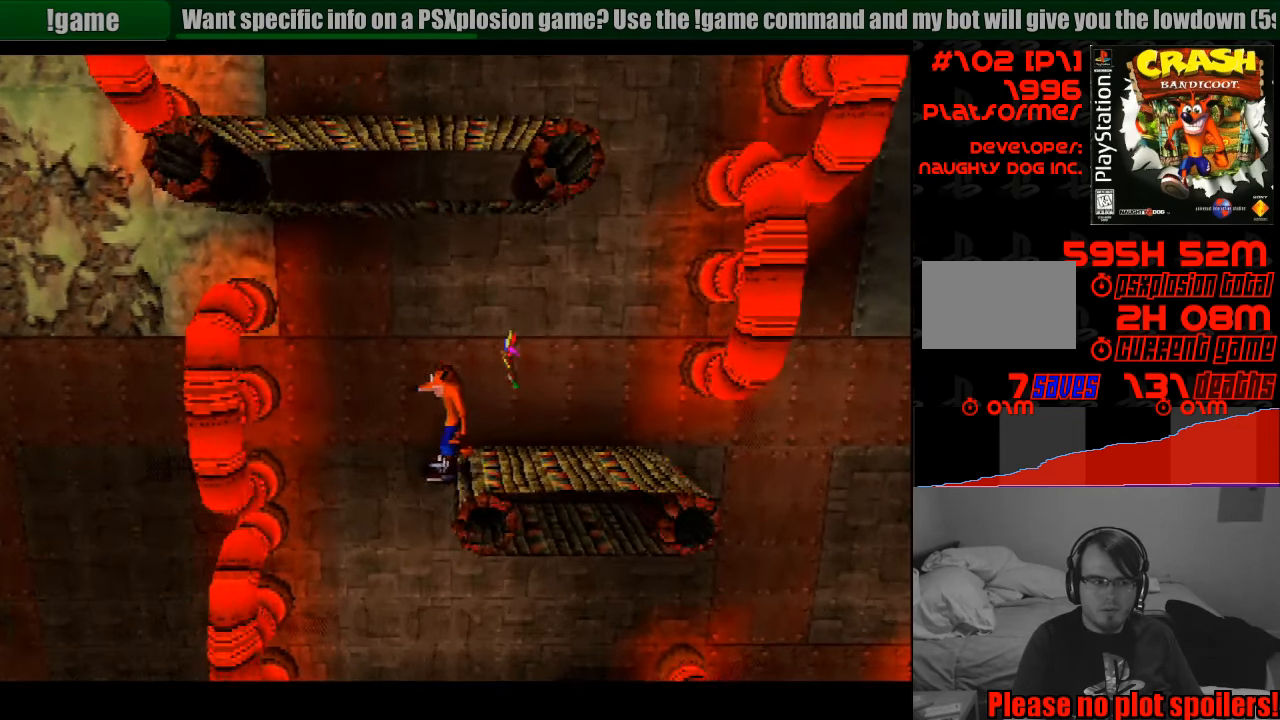
{"buttons": [], "events": []}
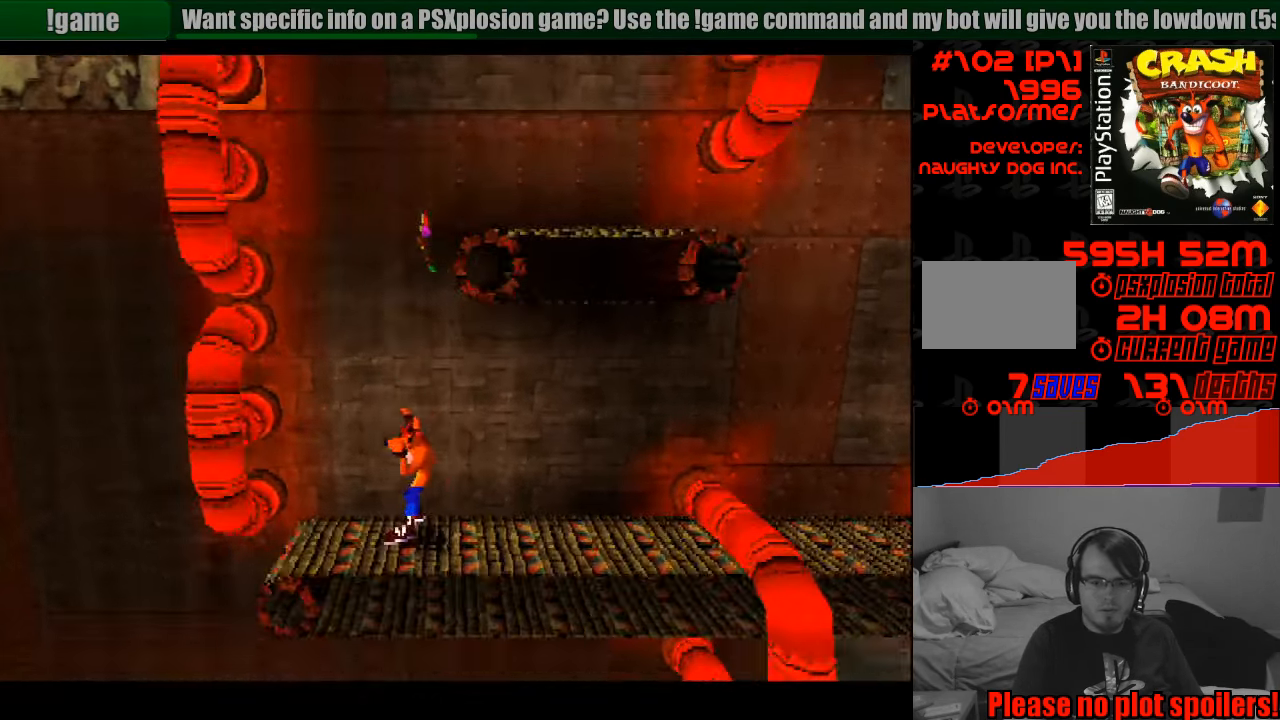
{"buttons": ["DPAD_RIGHT"], "events": [[350, "DPAD_RIGHT", "down"]]}
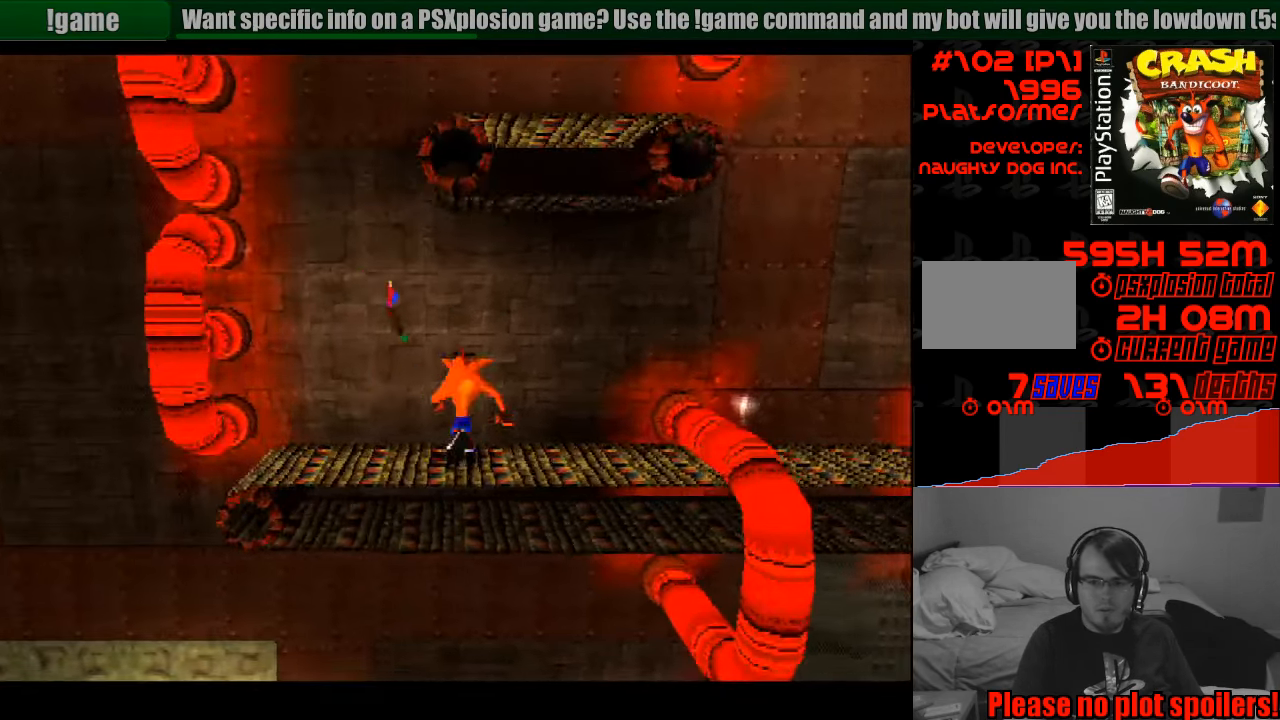
{"buttons": ["CROSS", "DPAD_RIGHT"], "events": [[217, "CROSS", "down"]]}
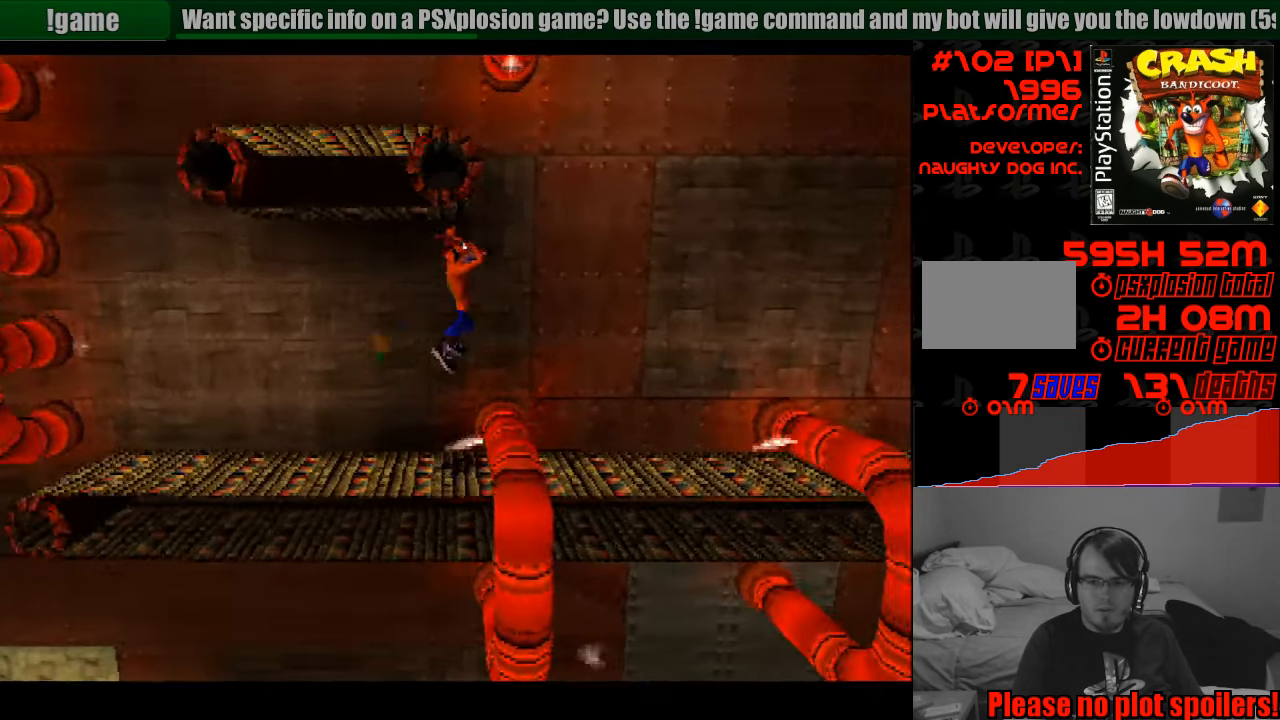
{"buttons": [], "events": [[100, "CROSS", "up"], [317, "DPAD_RIGHT", "up"]]}
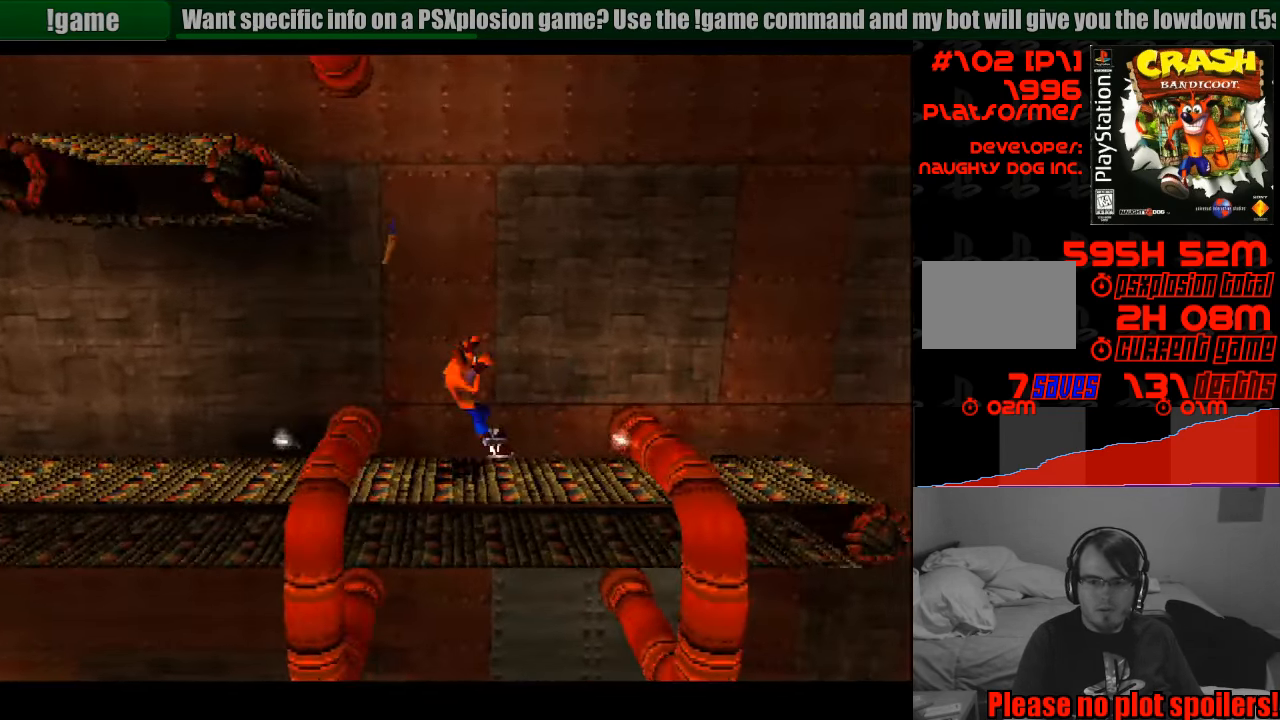
{"buttons": ["CROSS", "DPAD_RIGHT"], "events": [[284, "DPAD_RIGHT", "down"], [434, "CROSS", "down"]]}
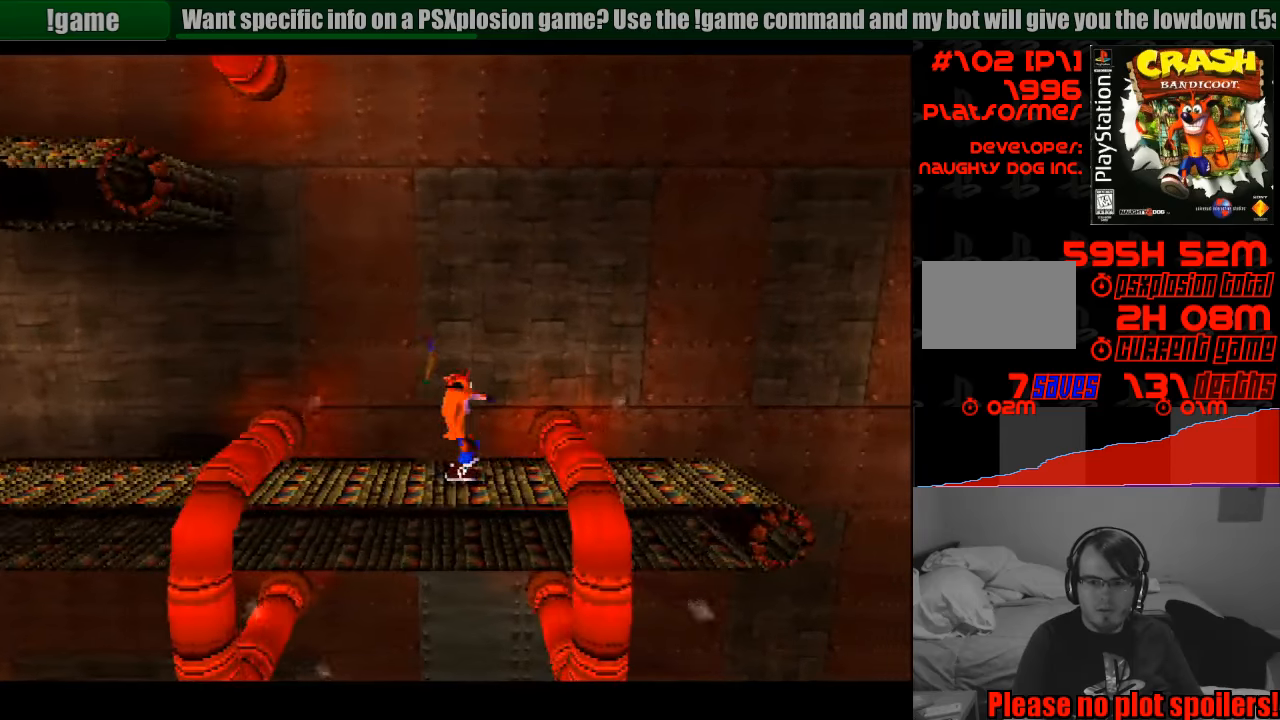
{"buttons": ["DPAD_LEFT"], "events": [[316, "CROSS", "up"], [333, "DPAD_RIGHT", "up"], [466, "DPAD_LEFT", "down"]]}